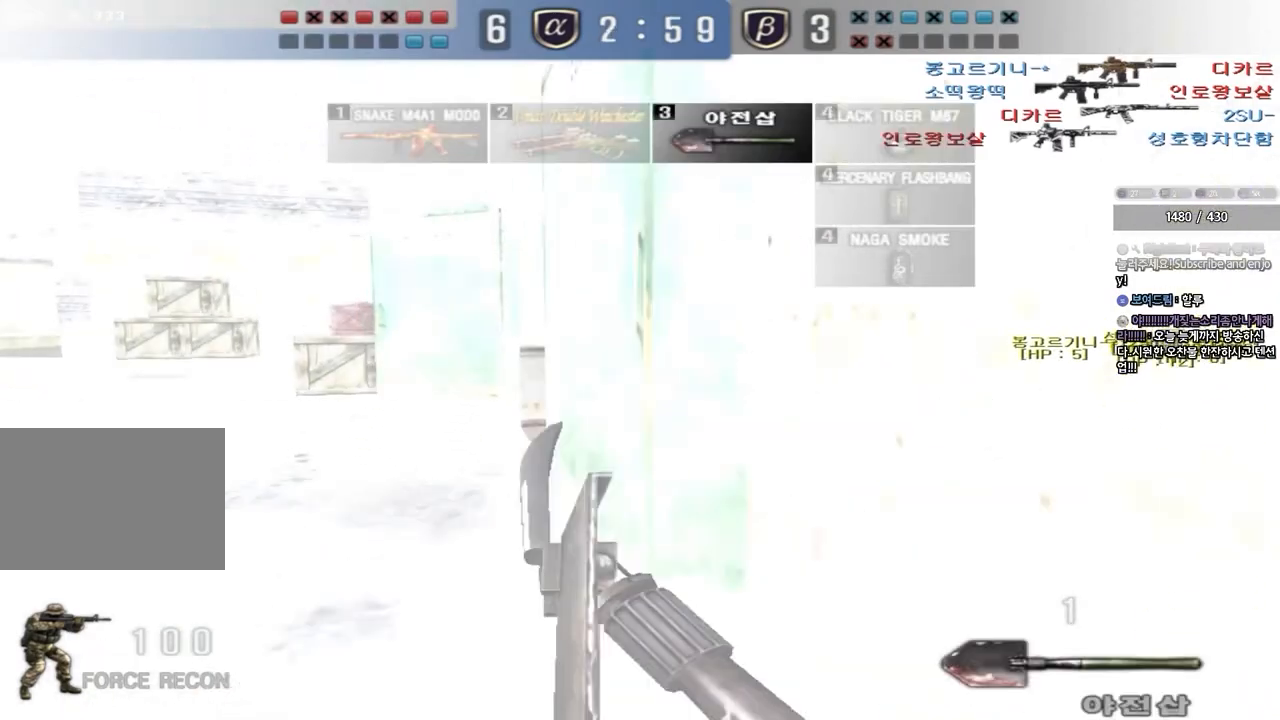
Gameplay with keyboard; each line is a JSON object with the keys held at the frame after it. "events" lists presses ("down") and releases ("up") of "a", "ctrl", "d", "e", "f", "q", "r", "s", "shift", "space", "tab" and "w" between this image and that frame as [ms after this image, input, new state], when the widget could be followed in between. No other keys are recorded. Mouse input is not recorded.
{"keys": ["d", "w"], "events": [[150, "a", "up"], [217, "d", "down"]]}
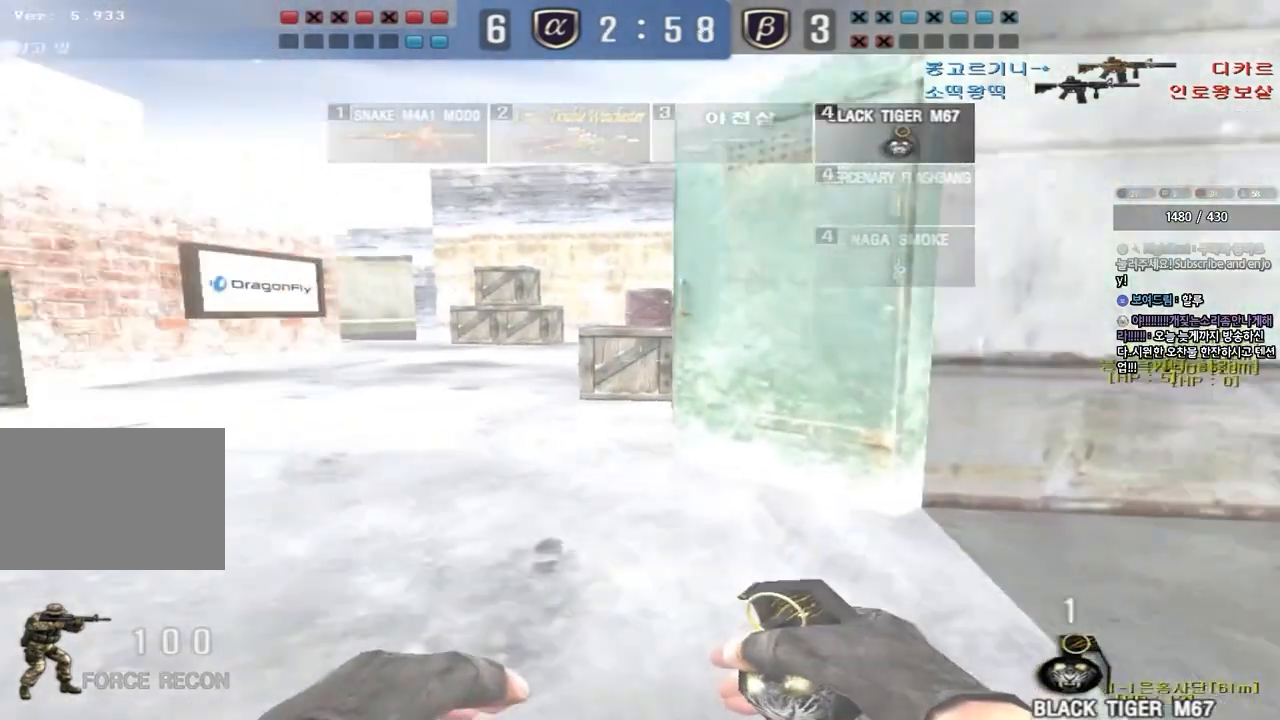
{"keys": ["d", "tab", "w"], "events": [[167, "tab", "down"]]}
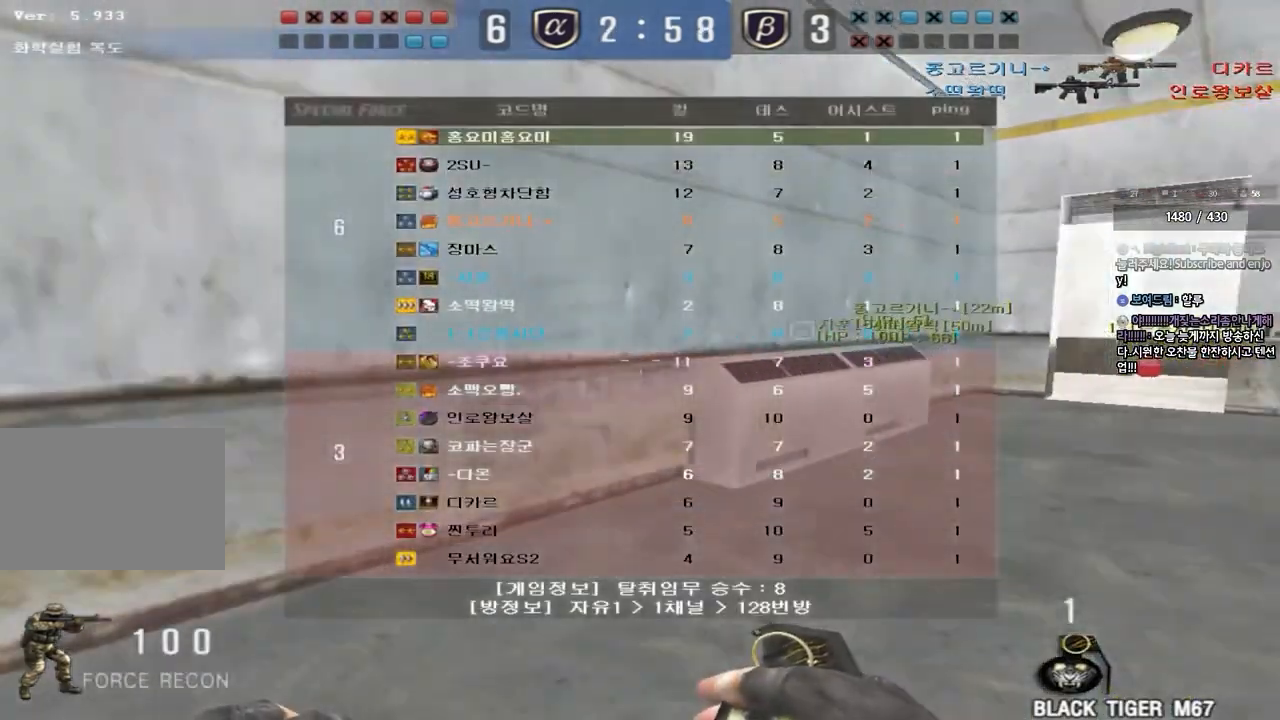
{"keys": ["d", "tab", "w"], "events": []}
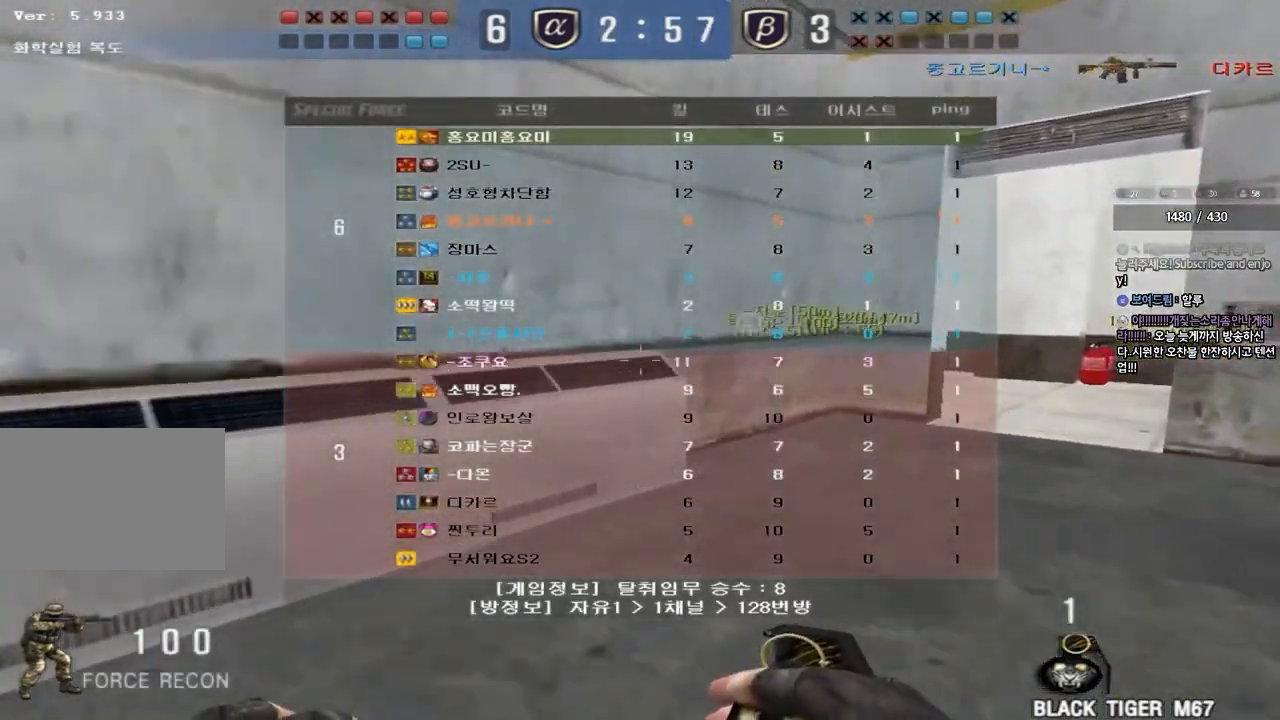
{"keys": ["d", "w"], "events": [[33, "tab", "up"]]}
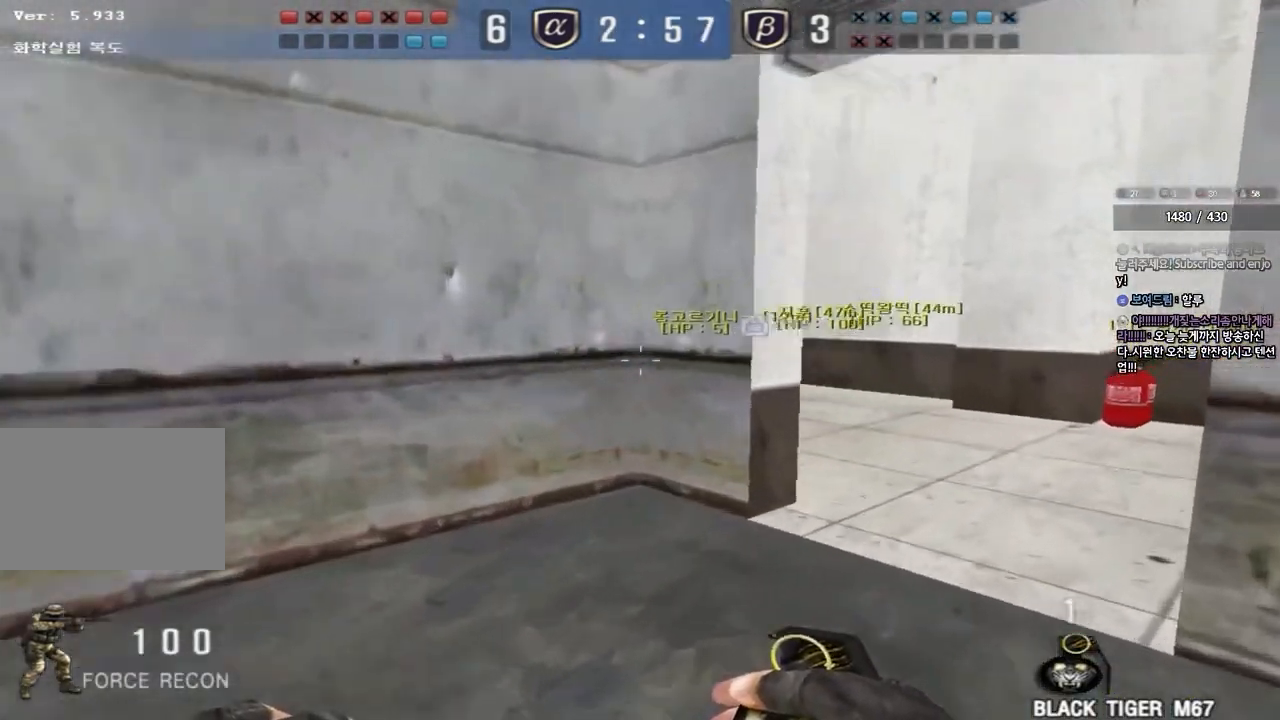
{"keys": ["d", "w"], "events": []}
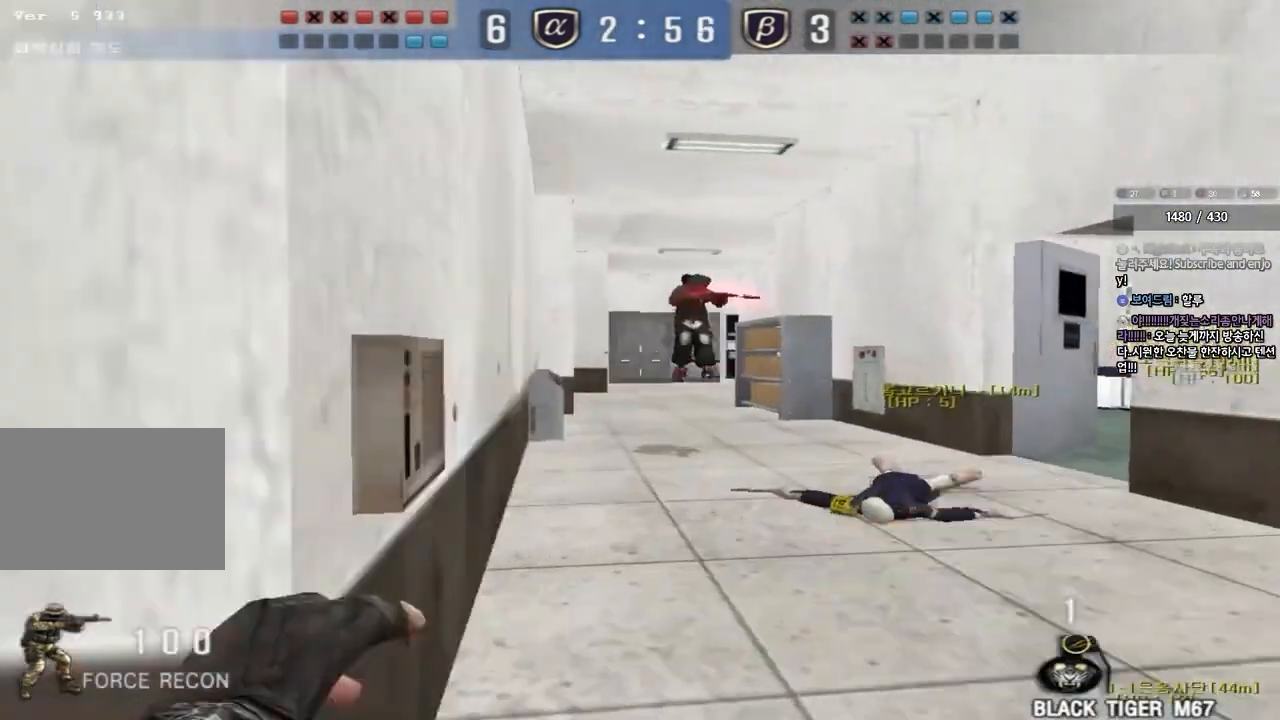
{"keys": ["a", "s"], "events": [[200, "space", "down"], [200, "w", "up"], [217, "d", "up"], [250, "a", "down"], [267, "s", "down"], [300, "space", "up"]]}
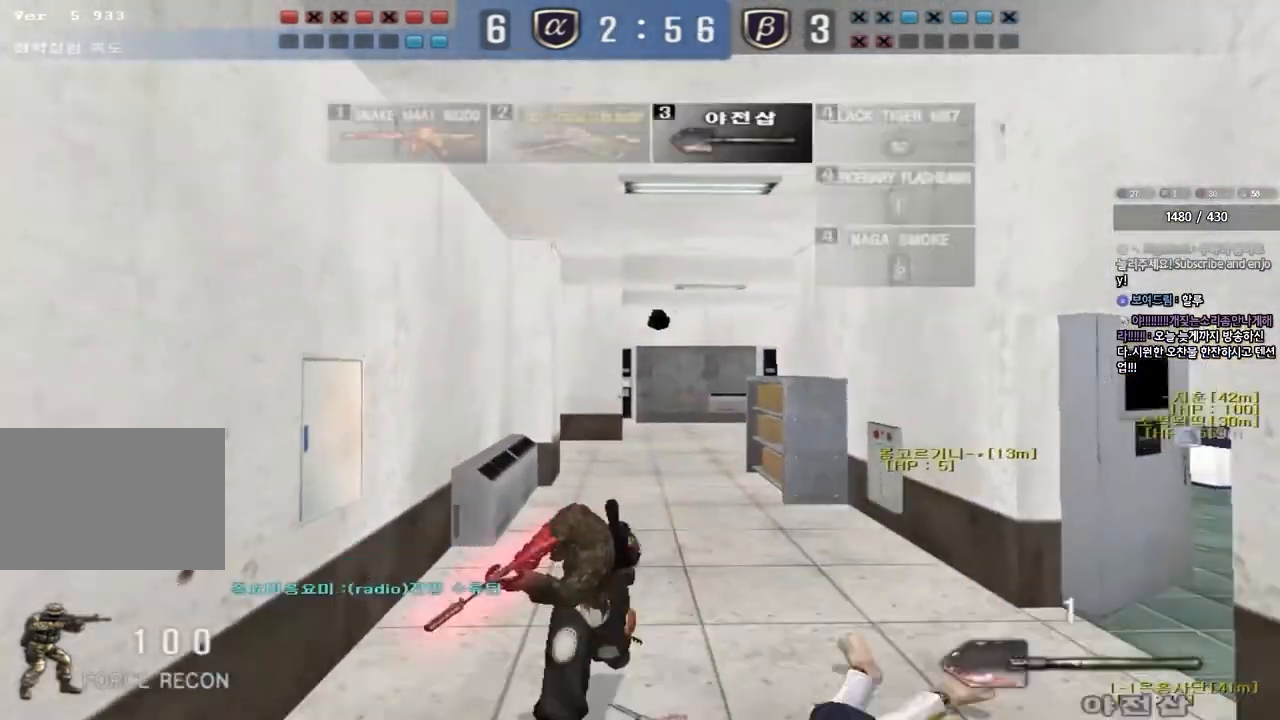
{"keys": ["a", "s"], "events": [[367, "ctrl", "down"], [367, "s", "up"], [383, "a", "up"], [400, "space", "down"], [467, "a", "down"], [467, "s", "down"], [500, "ctrl", "up"], [500, "space", "up"]]}
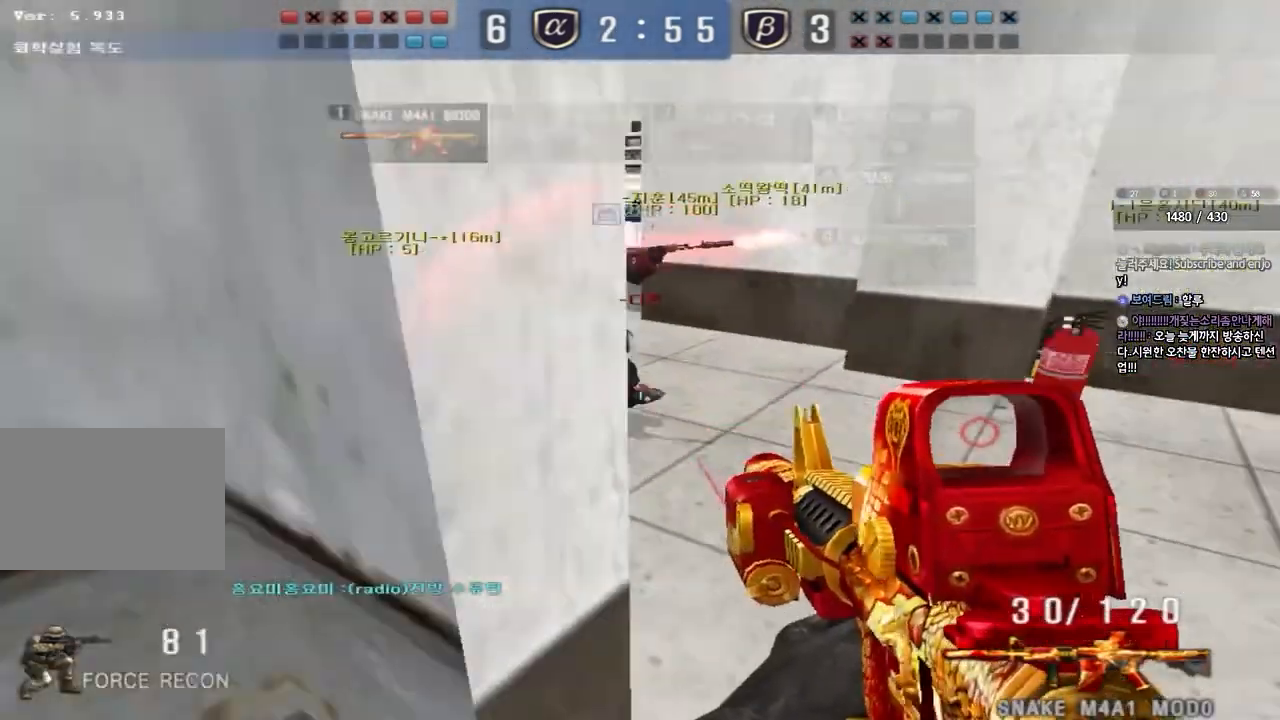
{"keys": ["ctrl", "d", "s"], "events": [[67, "ctrl", "down"], [133, "a", "up"], [133, "d", "down"], [167, "ctrl", "up"], [250, "ctrl", "down"], [350, "ctrl", "up"], [433, "ctrl", "down"]]}
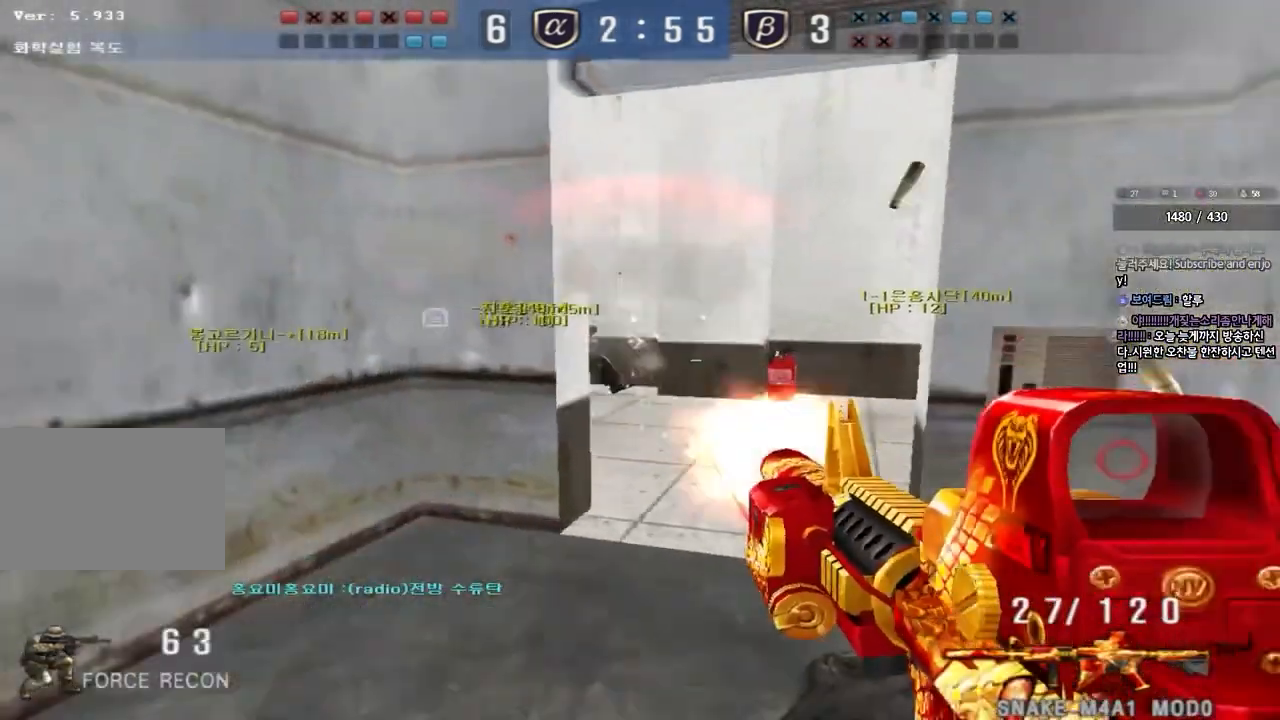
{"keys": [], "events": [[17, "ctrl", "up"], [83, "ctrl", "down"], [100, "d", "up"], [117, "s", "up"], [133, "space", "down"], [200, "a", "down"], [200, "s", "down"], [233, "ctrl", "up"], [233, "space", "up"], [300, "ctrl", "down"], [450, "ctrl", "up"], [467, "a", "up"], [483, "s", "up"]]}
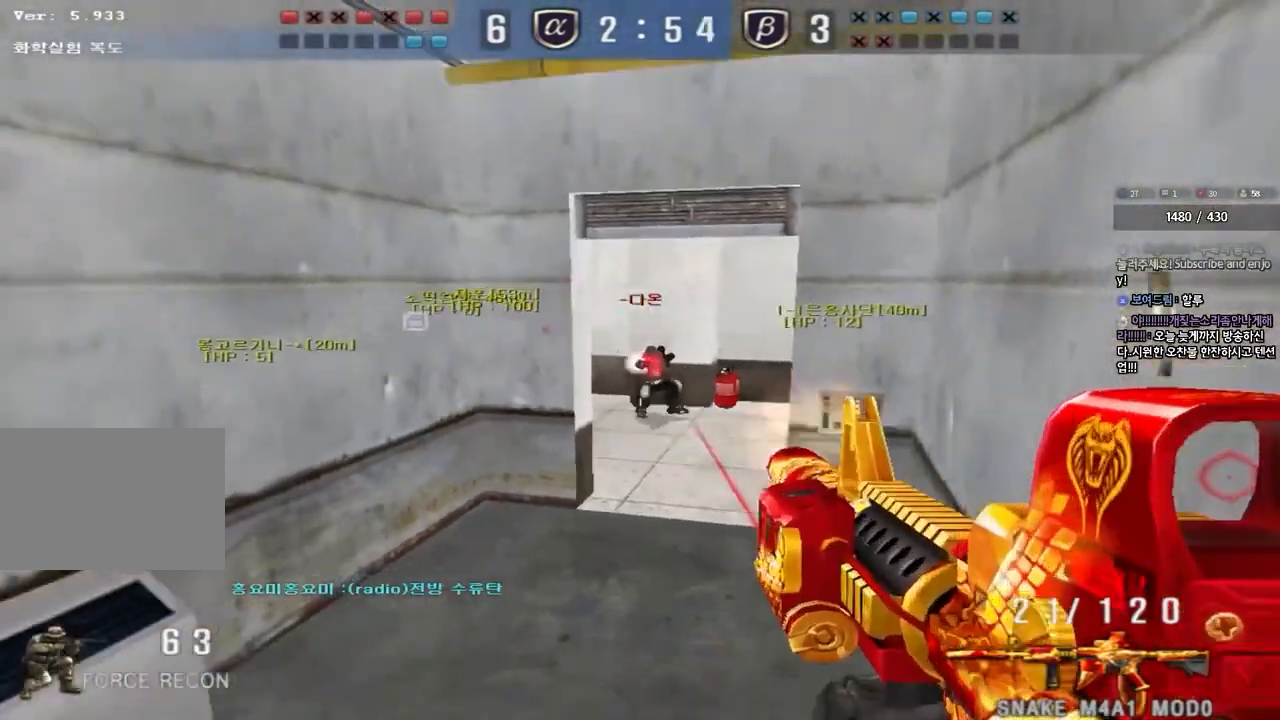
{"keys": ["ctrl", "space"], "events": [[217, "d", "down"], [217, "w", "down"], [433, "ctrl", "down"], [450, "d", "up"], [467, "space", "down"], [467, "w", "up"]]}
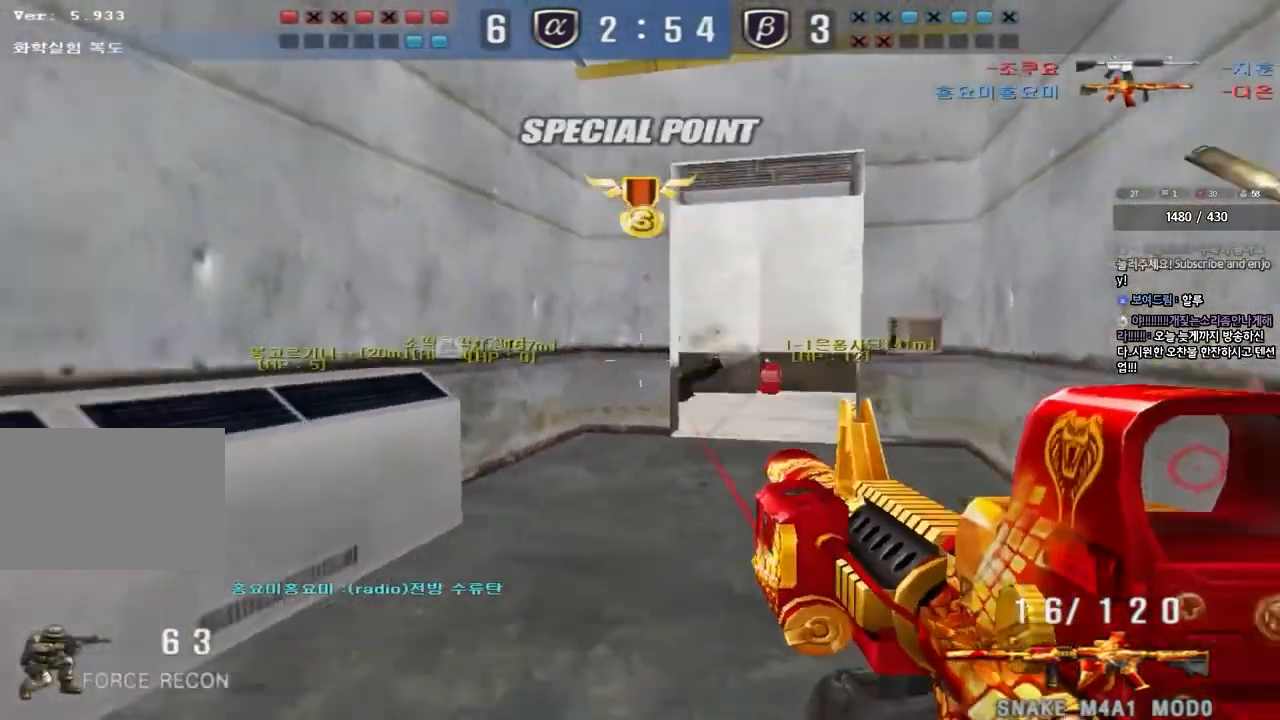
{"keys": ["ctrl", "tab"], "events": [[83, "space", "up"], [150, "tab", "down"]]}
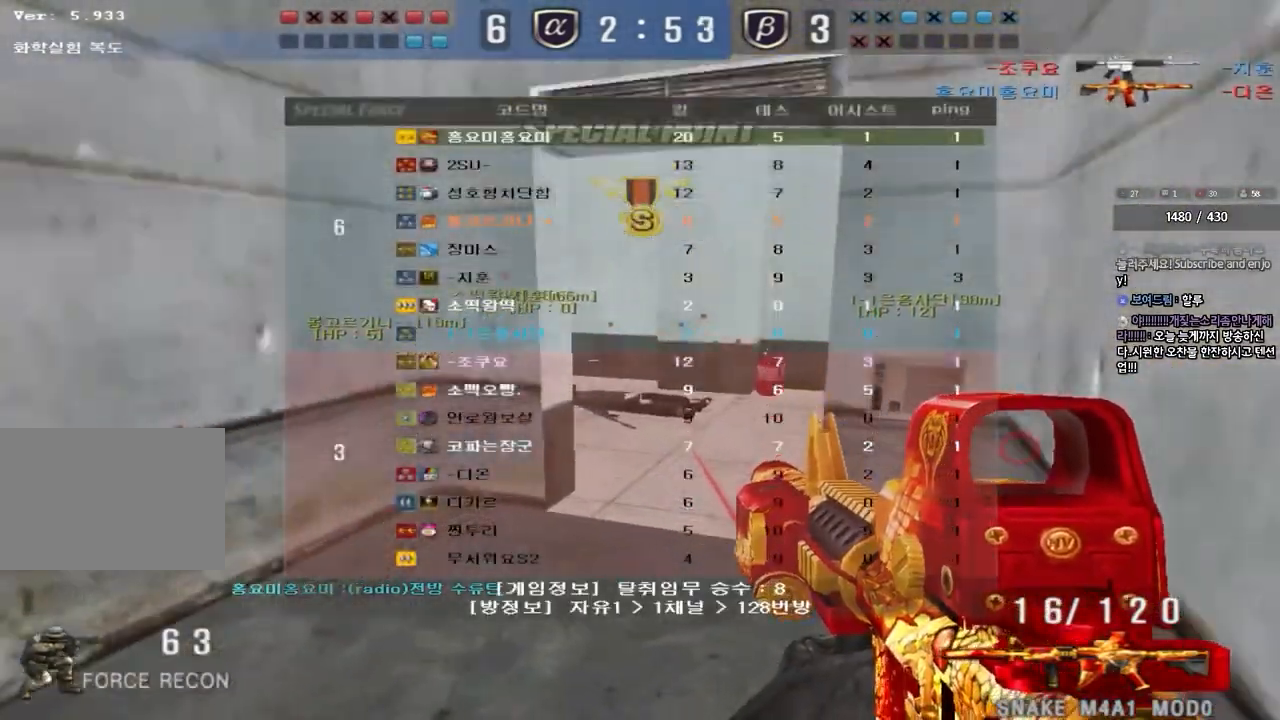
{"keys": ["d", "w"], "events": [[17, "ctrl", "up"], [17, "d", "down"], [17, "w", "down"], [283, "ctrl", "down"], [283, "d", "up"], [283, "w", "up"], [317, "tab", "up"], [383, "ctrl", "up"], [383, "d", "down"], [383, "w", "down"]]}
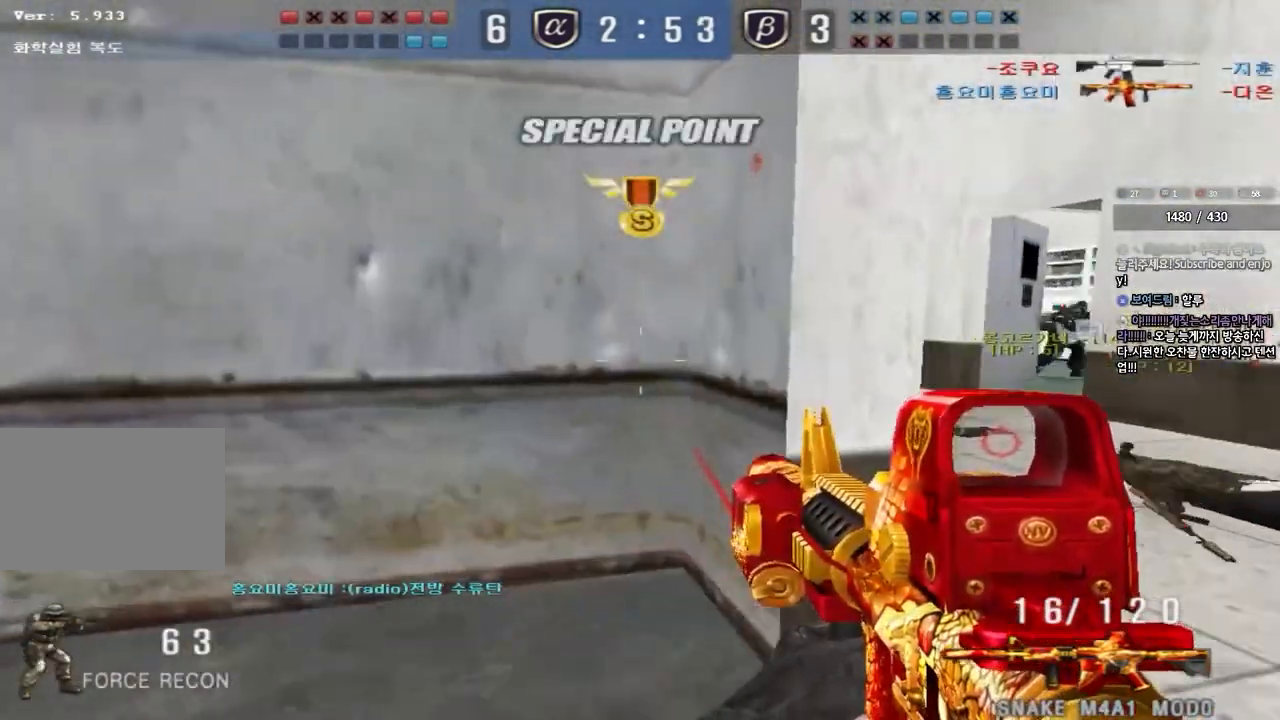
{"keys": [], "events": [[150, "ctrl", "down"], [150, "d", "up"], [167, "w", "up"], [183, "space", "down"], [300, "space", "up"], [383, "ctrl", "up"]]}
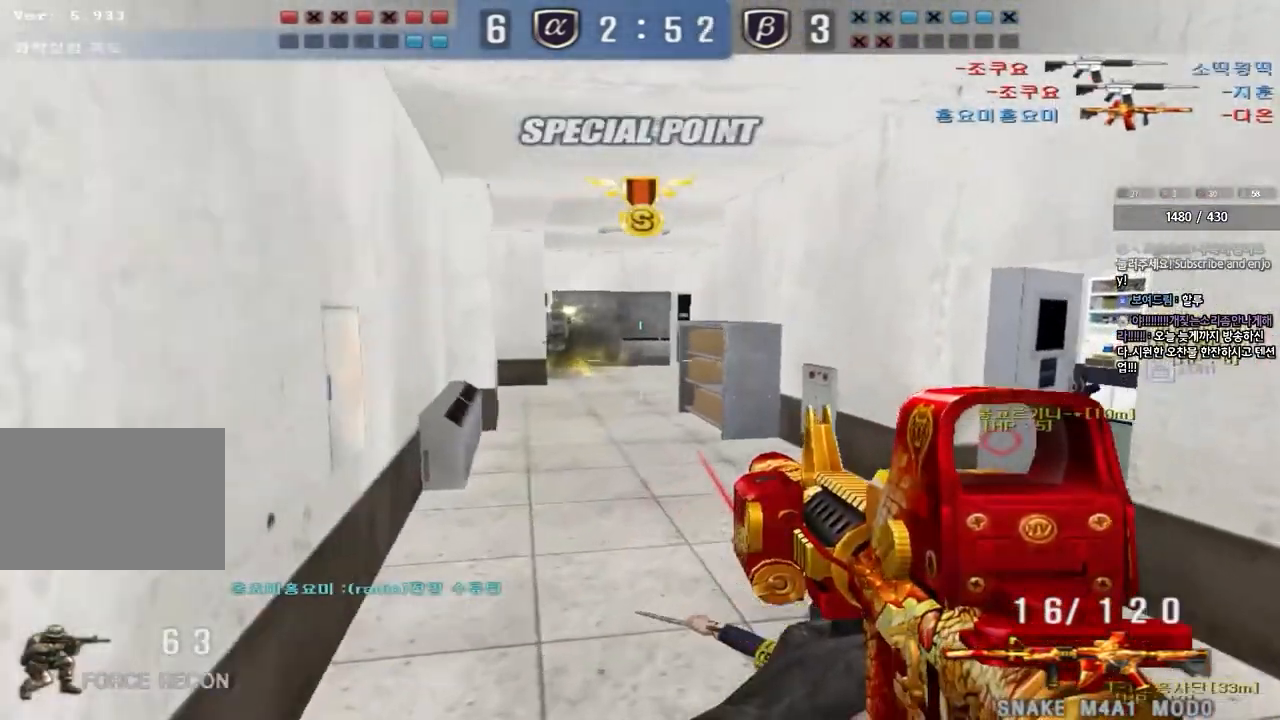
{"keys": ["shift", "space"], "events": [[50, "a", "down"], [50, "w", "down"], [383, "shift", "down"], [383, "w", "up"], [417, "a", "up"], [433, "space", "down"]]}
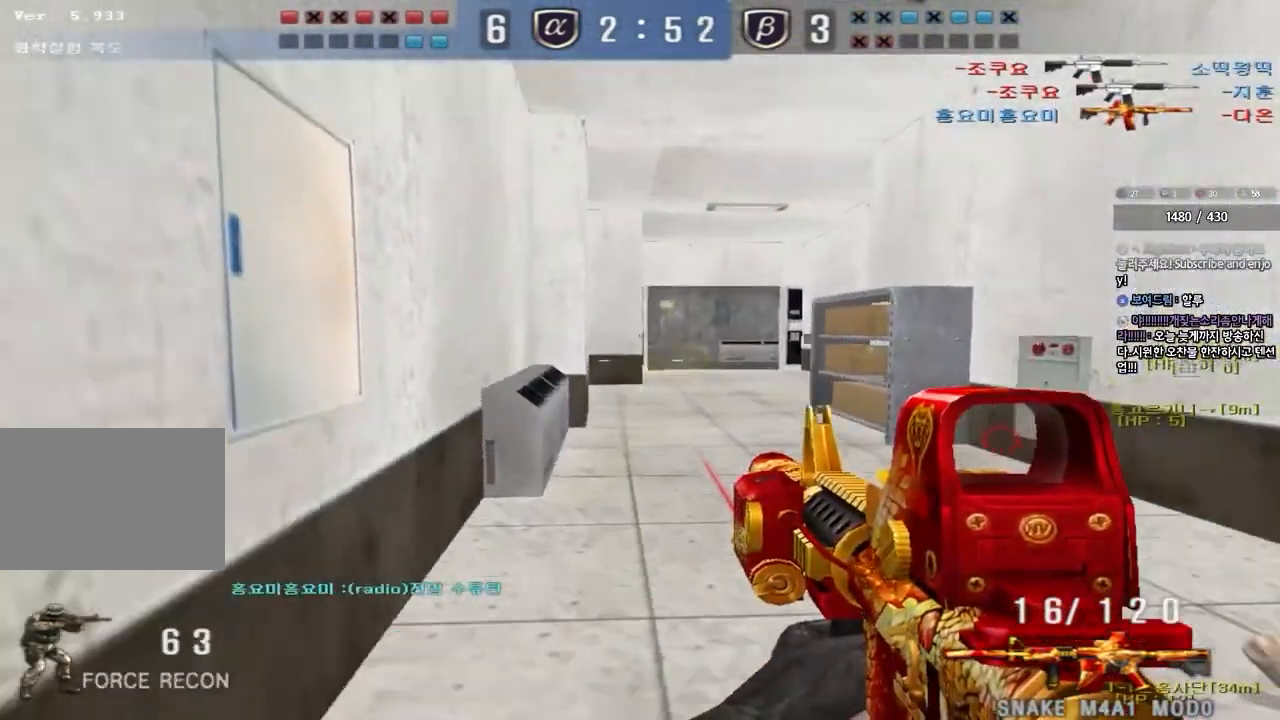
{"keys": ["a", "w"], "events": [[17, "space", "up"], [483, "a", "down"], [500, "shift", "up"], [500, "w", "down"]]}
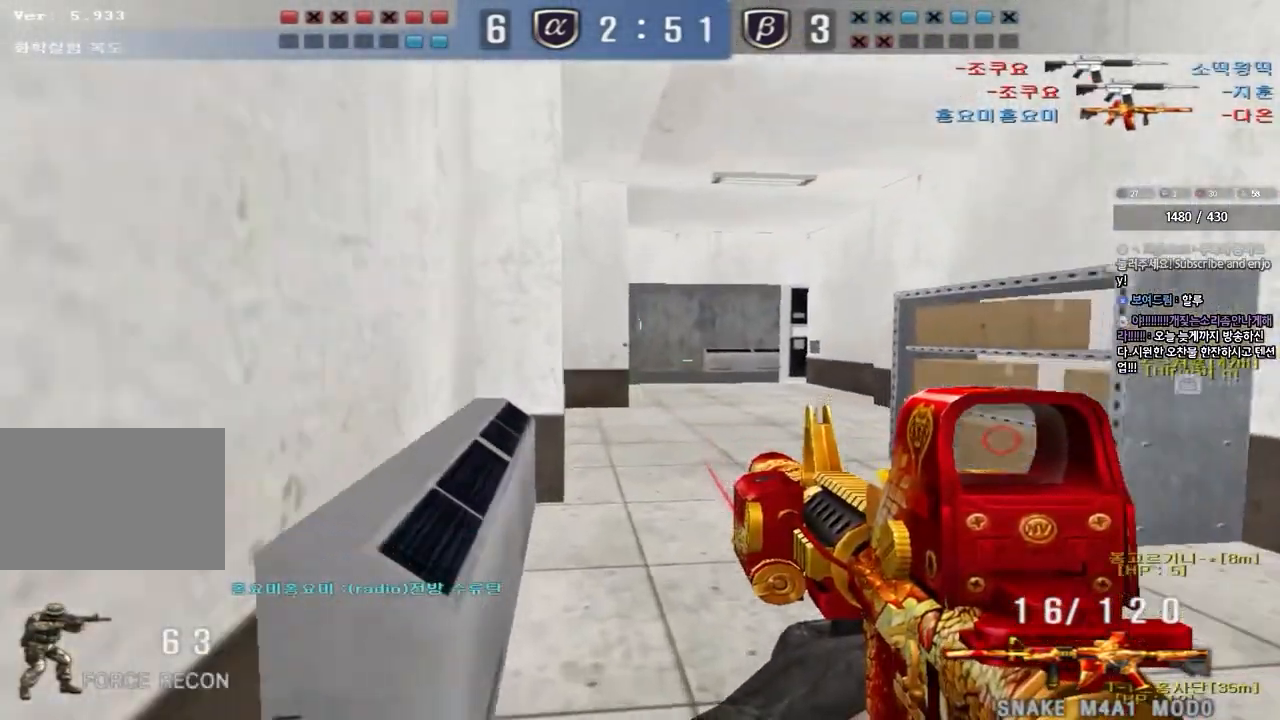
{"keys": [], "events": [[133, "space", "down"], [133, "w", "up"], [150, "ctrl", "down"], [167, "a", "up"], [233, "space", "up"], [250, "ctrl", "up"]]}
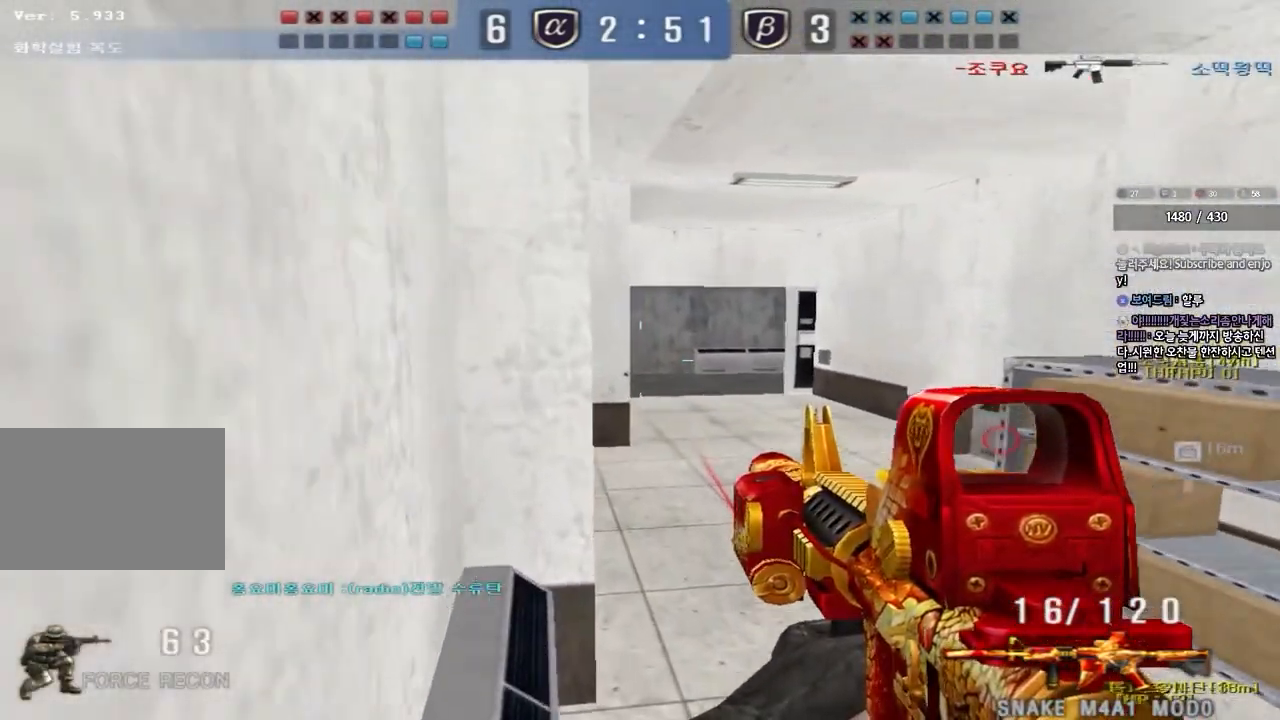
{"keys": ["d", "w"], "events": [[150, "w", "down"], [200, "d", "down"], [217, "space", "down"], [433, "space", "up"]]}
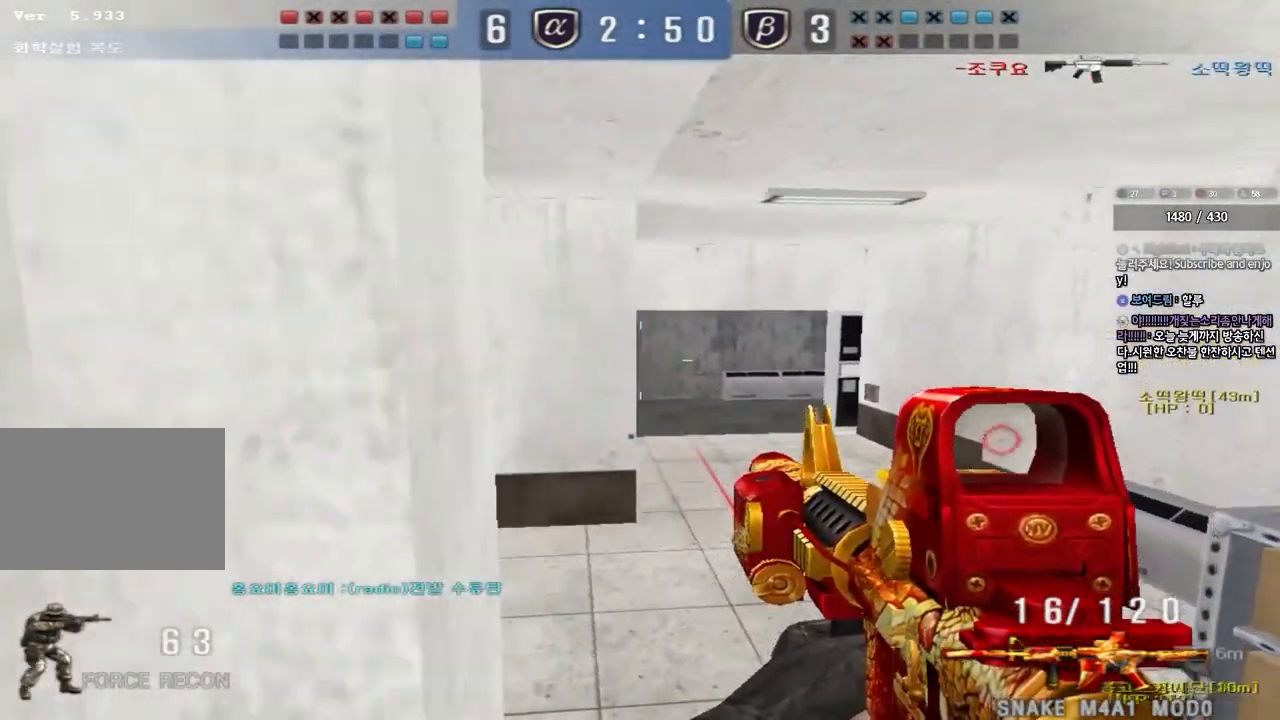
{"keys": ["a", "w"], "events": [[67, "d", "up"], [167, "a", "down"]]}
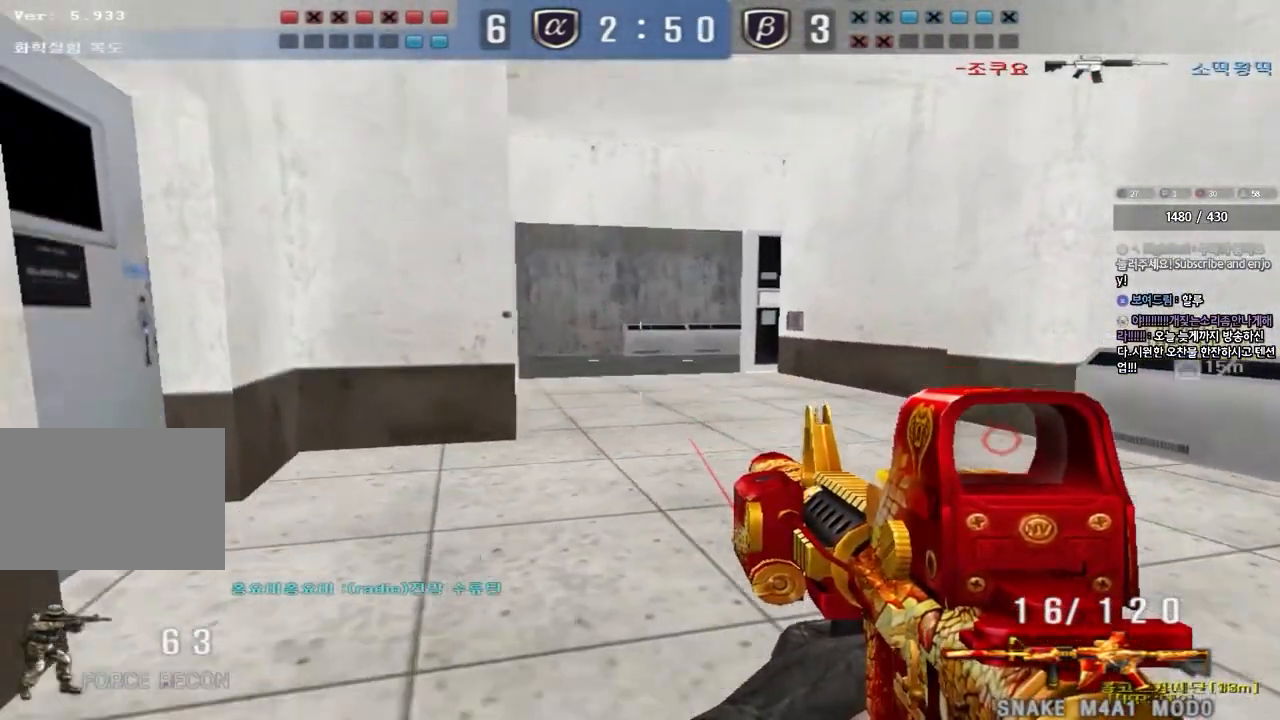
{"keys": [], "events": [[100, "shift", "down"], [100, "w", "up"], [117, "a", "up"], [133, "space", "down"], [250, "space", "up"], [433, "shift", "up"]]}
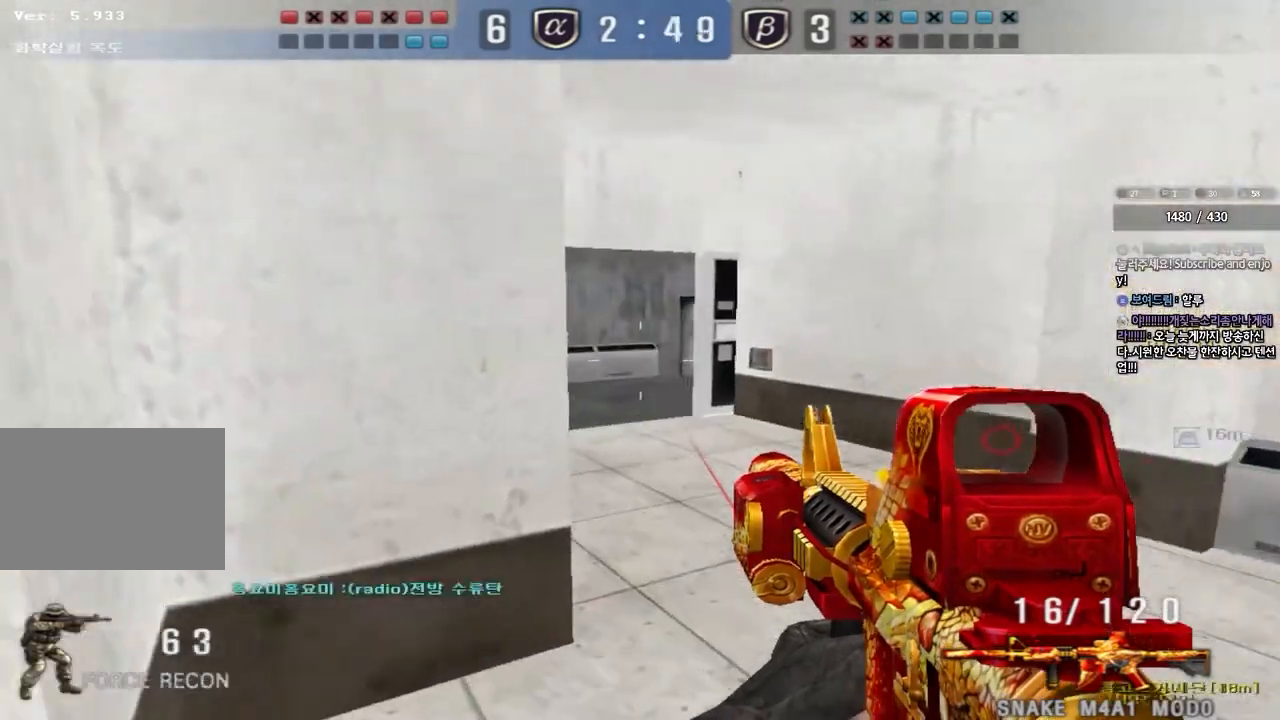
{"keys": ["shift", "space"], "events": [[83, "w", "down"], [100, "d", "down"], [467, "shift", "down"], [483, "d", "up"], [483, "w", "up"], [500, "space", "down"]]}
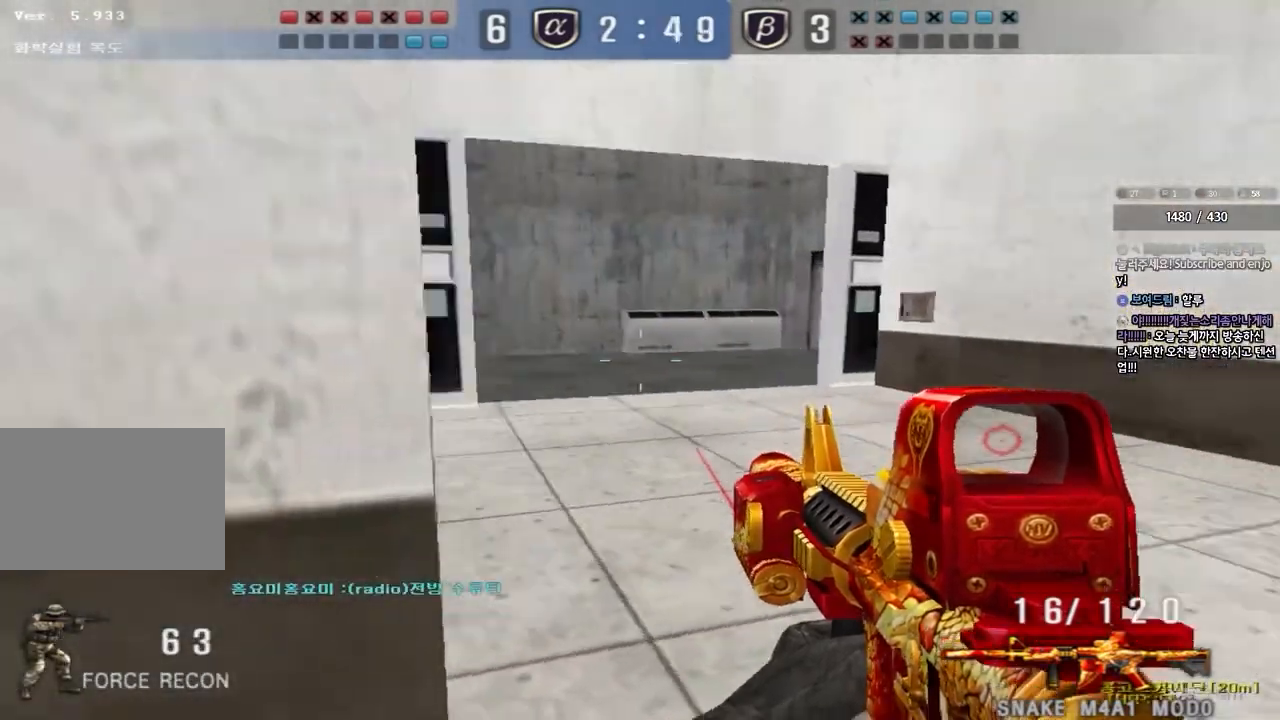
{"keys": ["a", "r", "w"], "events": [[117, "space", "up"], [333, "shift", "up"], [417, "a", "down"], [417, "w", "down"], [500, "r", "down"]]}
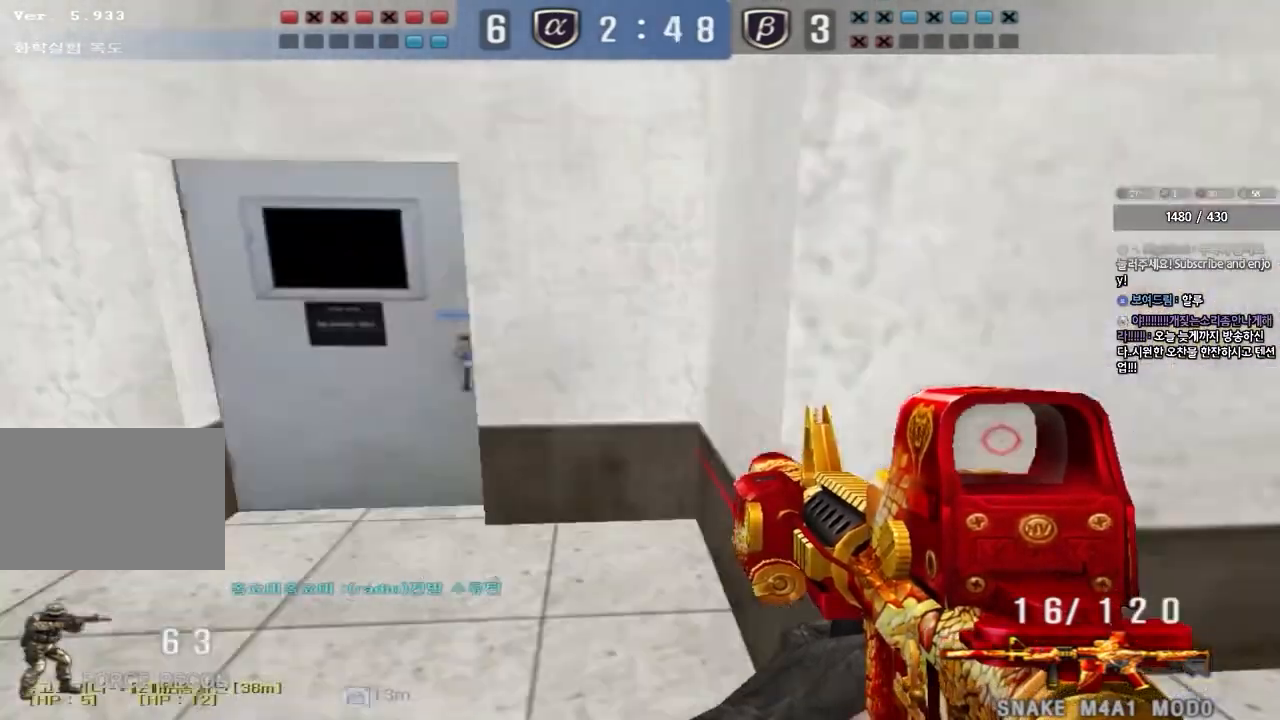
{"keys": ["d", "tab", "w"], "events": [[83, "r", "up"], [167, "a", "up"], [200, "d", "down"], [367, "tab", "down"]]}
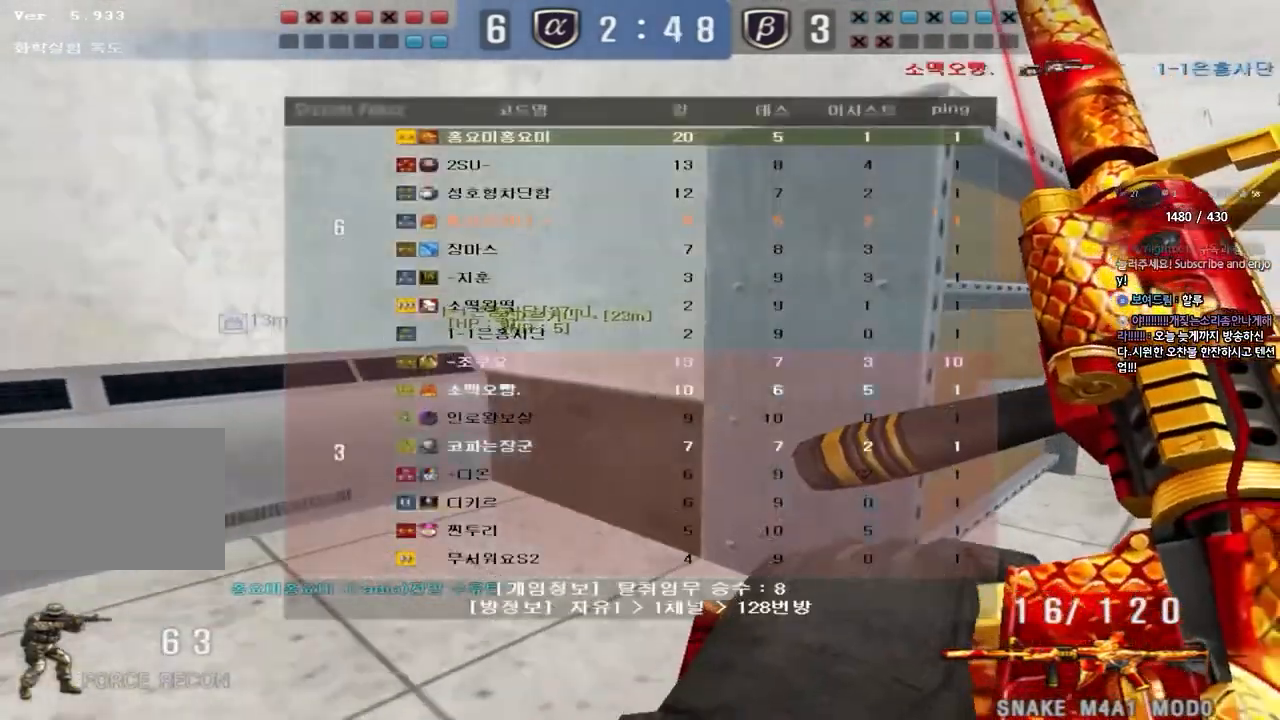
{"keys": ["d", "tab", "w"], "events": []}
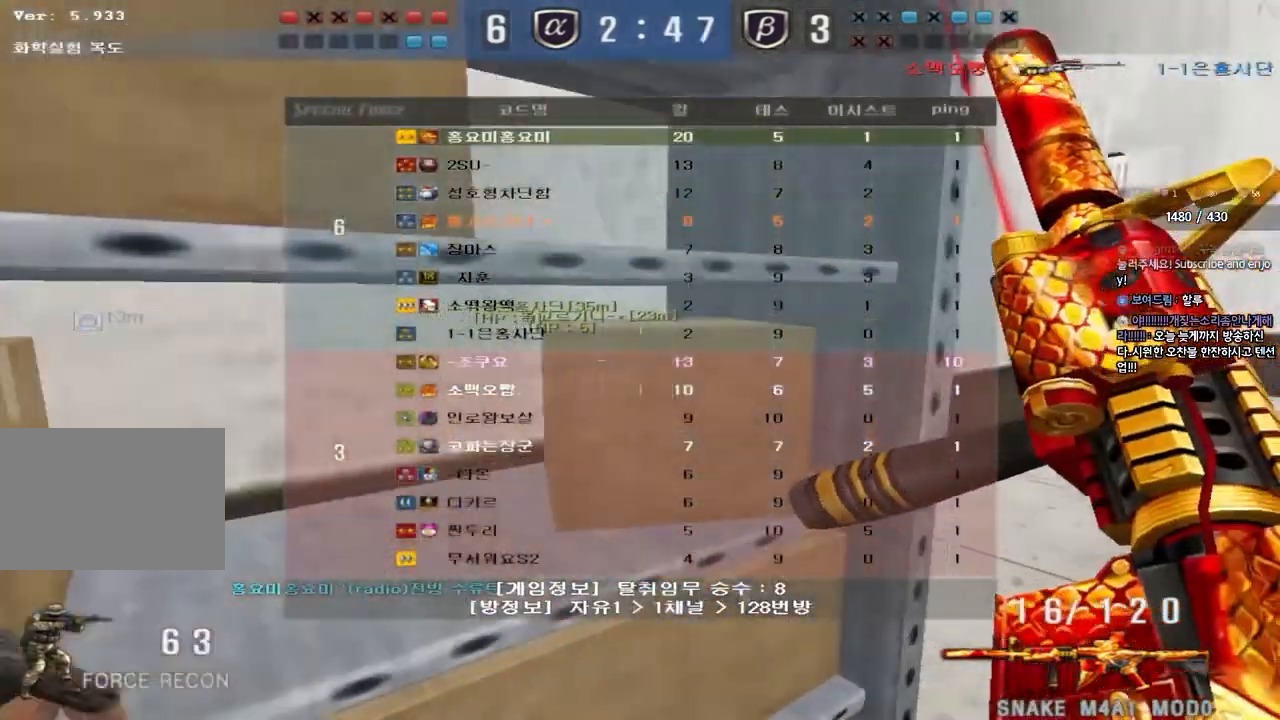
{"keys": ["d", "w"], "events": [[233, "tab", "up"]]}
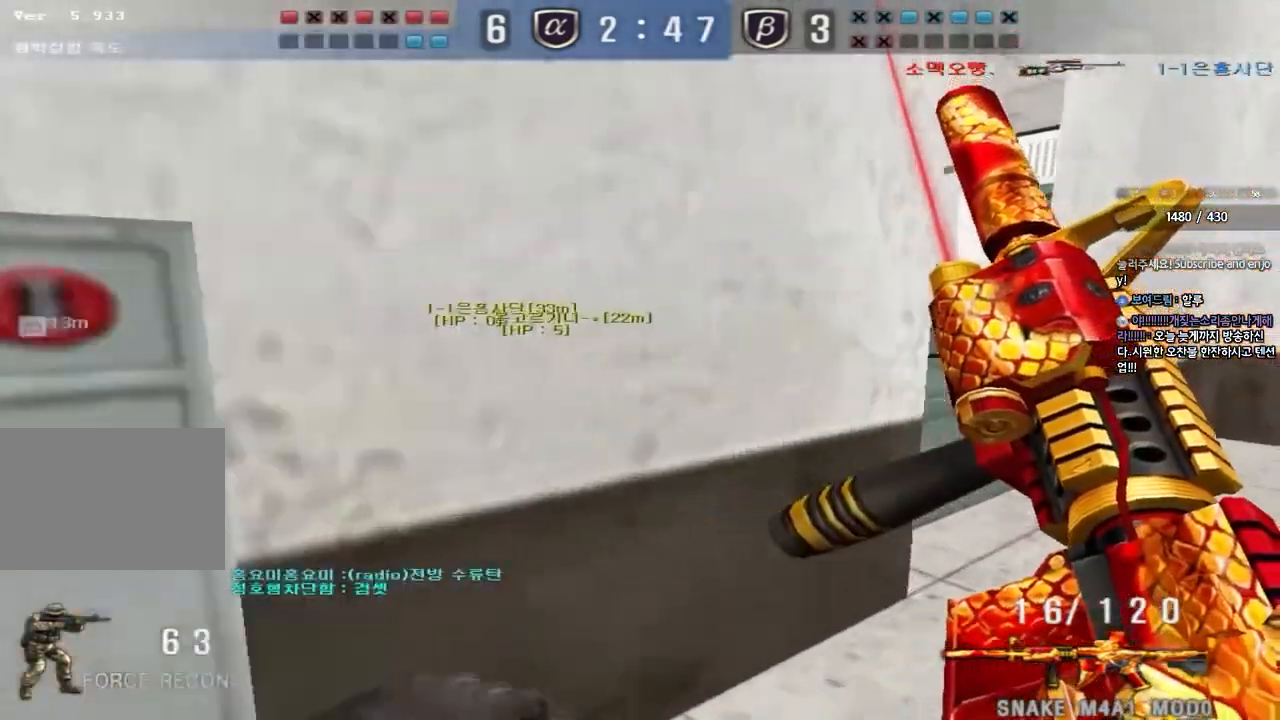
{"keys": ["d", "w"], "events": []}
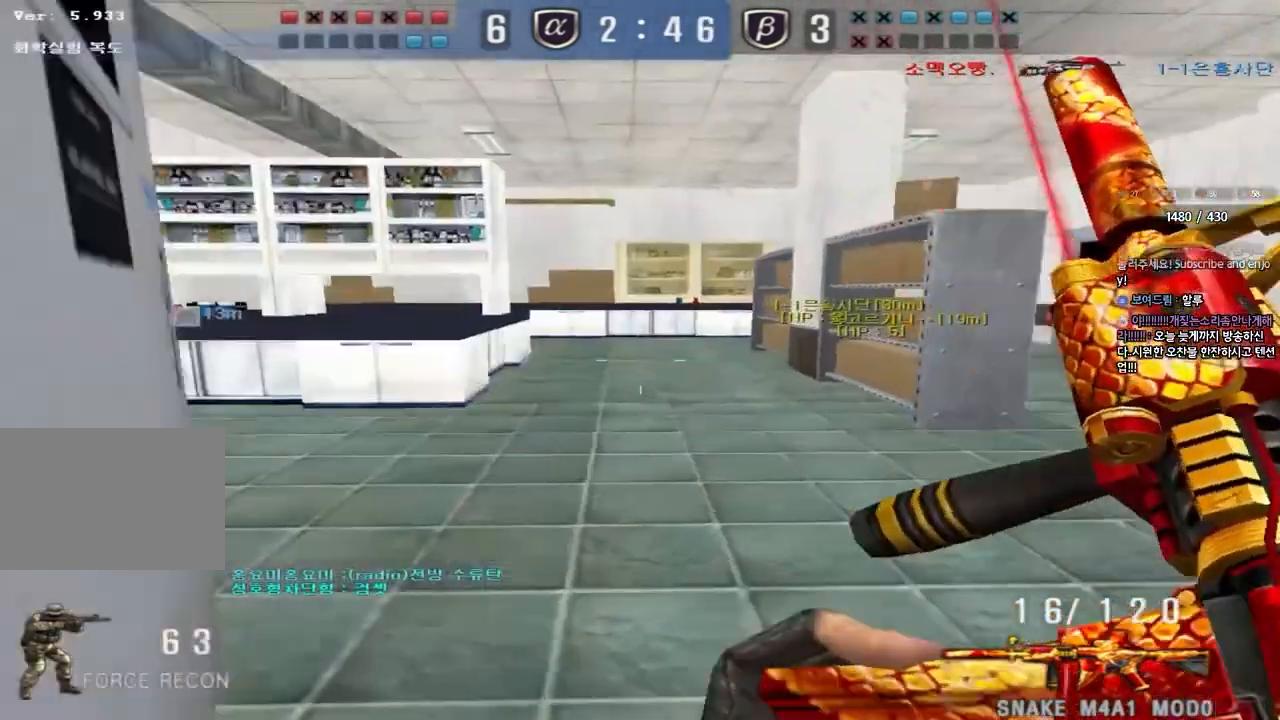
{"keys": ["d", "w"], "events": []}
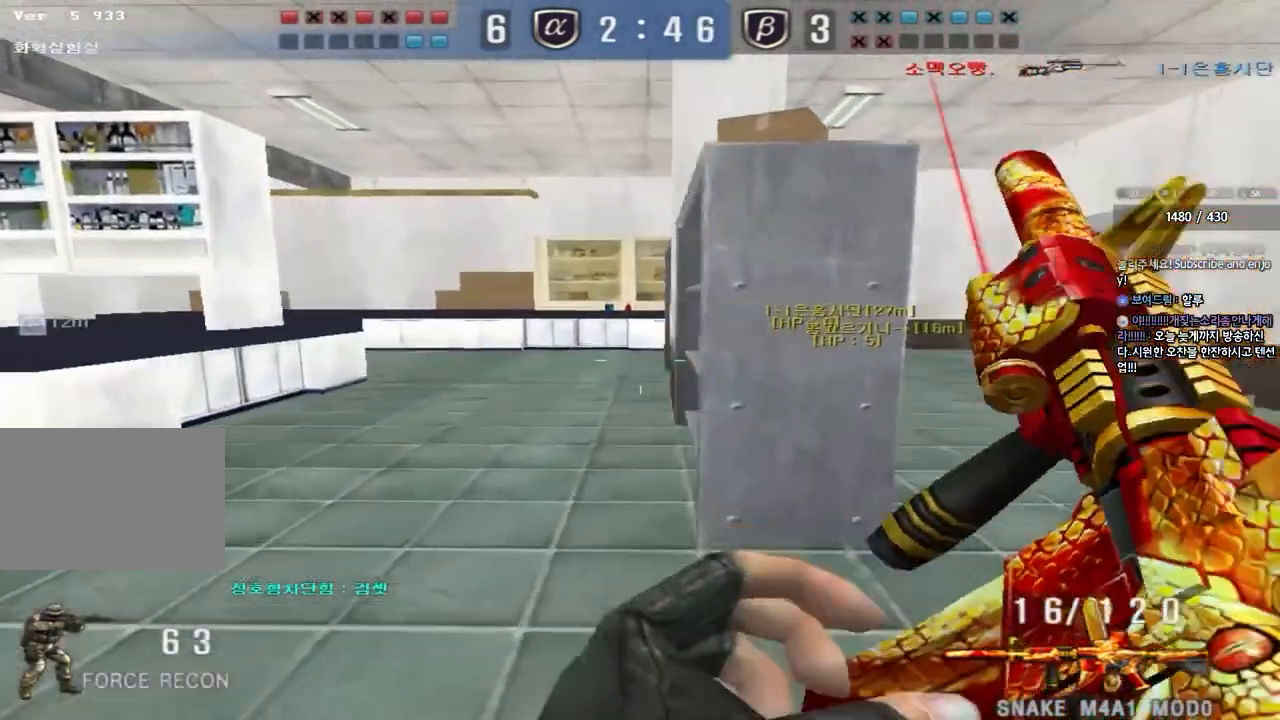
{"keys": ["a", "w"], "events": [[267, "d", "up"], [300, "a", "down"]]}